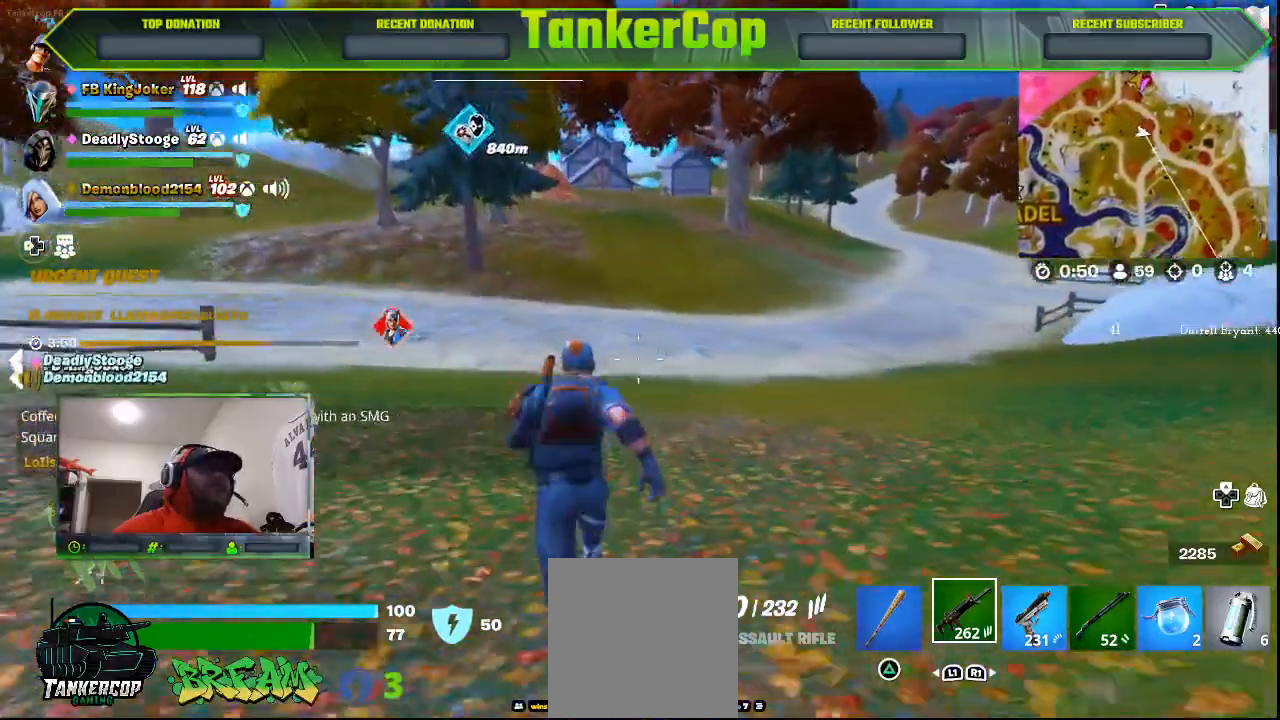
Gameplay with a controller (PlayStation layout); each line is a JSON object with the inputs held at the frame after it (dt_ms = milliseconds from this image to that frame). "events" lists button and stick changes between this image and that frame as [ms after this image, input, new state], when the widget could be followed in between.
{"dt_ms": 500, "buttons": [], "left_stick": "up-left", "right_stick": "center", "events": []}
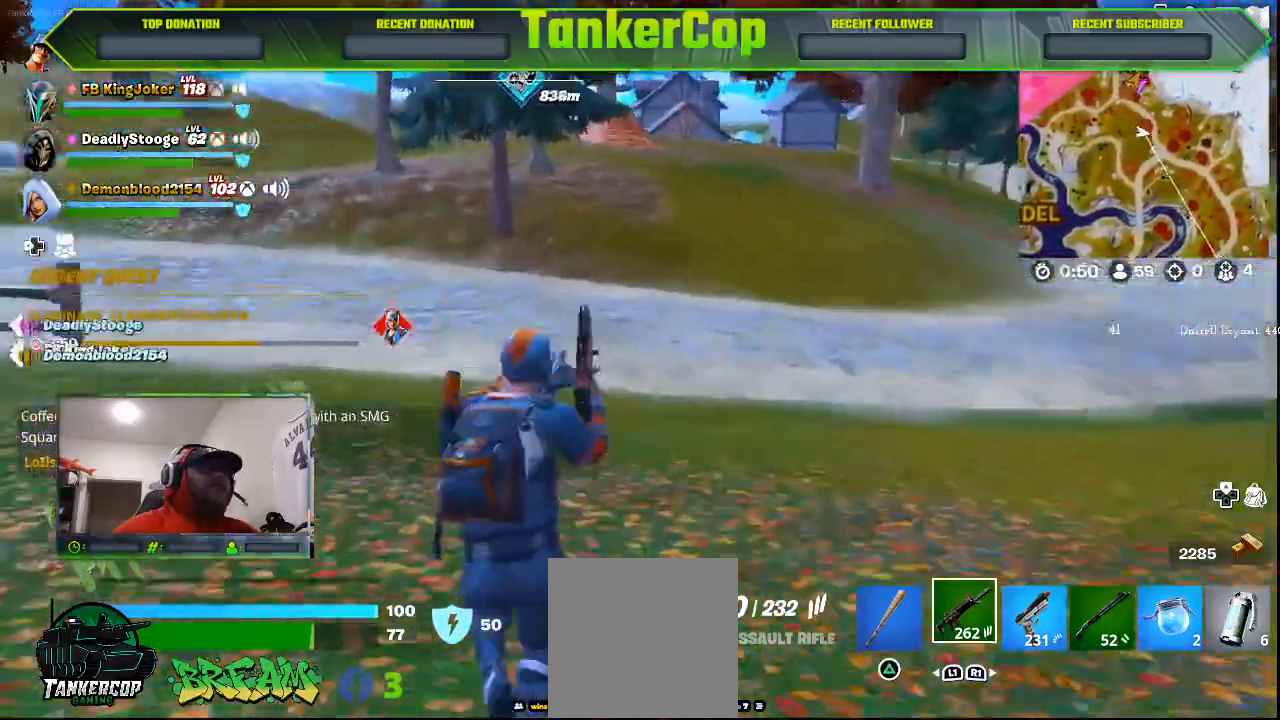
{"dt_ms": 500, "buttons": [], "left_stick": "up", "right_stick": "center", "events": [[400, "left_stick", "up"]]}
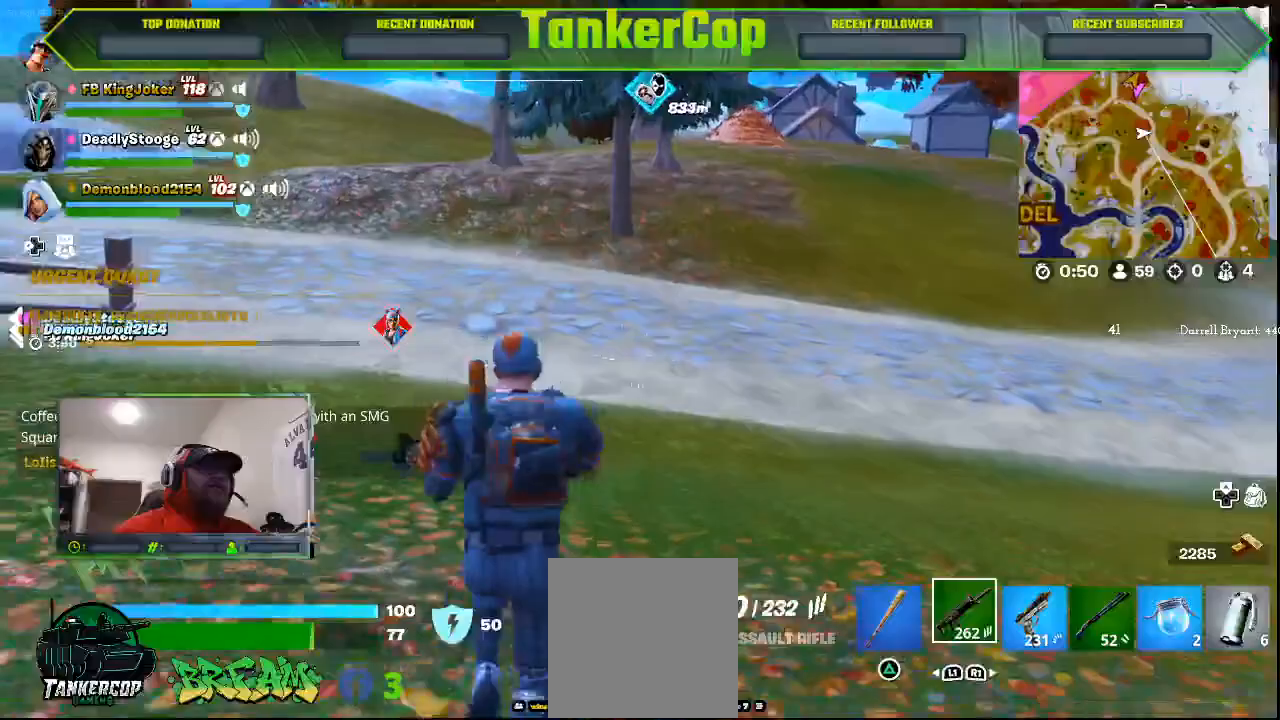
{"dt_ms": 500, "buttons": [], "left_stick": "up", "right_stick": "center", "events": []}
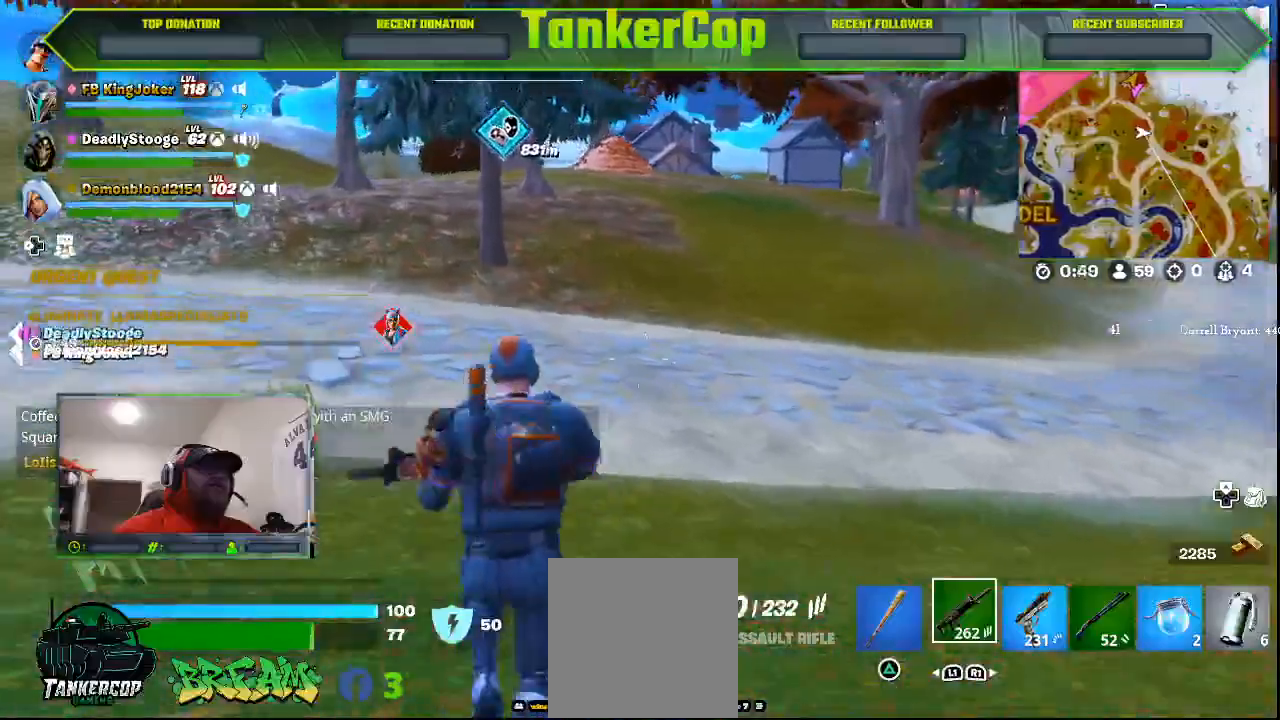
{"dt_ms": 500, "buttons": [], "left_stick": "up", "right_stick": "center", "events": []}
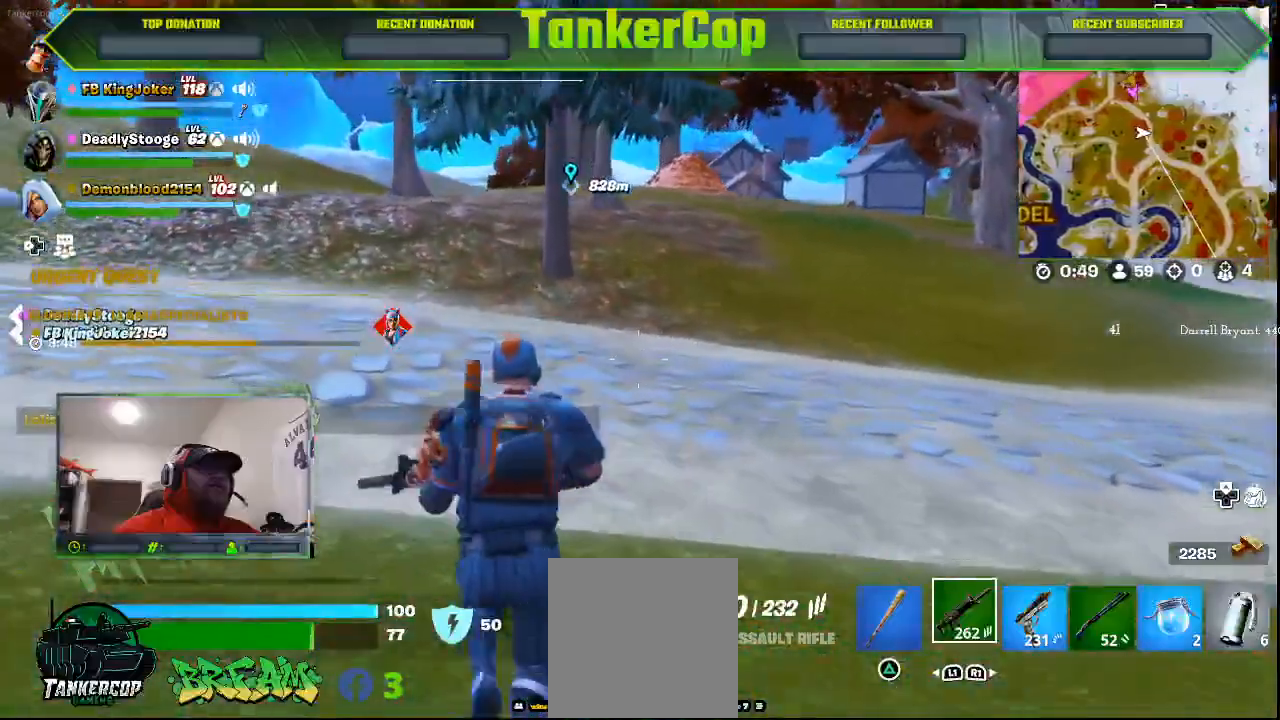
{"dt_ms": 500, "buttons": [], "left_stick": "up", "right_stick": "center", "events": [[33, "L3", "down"], [200, "L3", "up"]]}
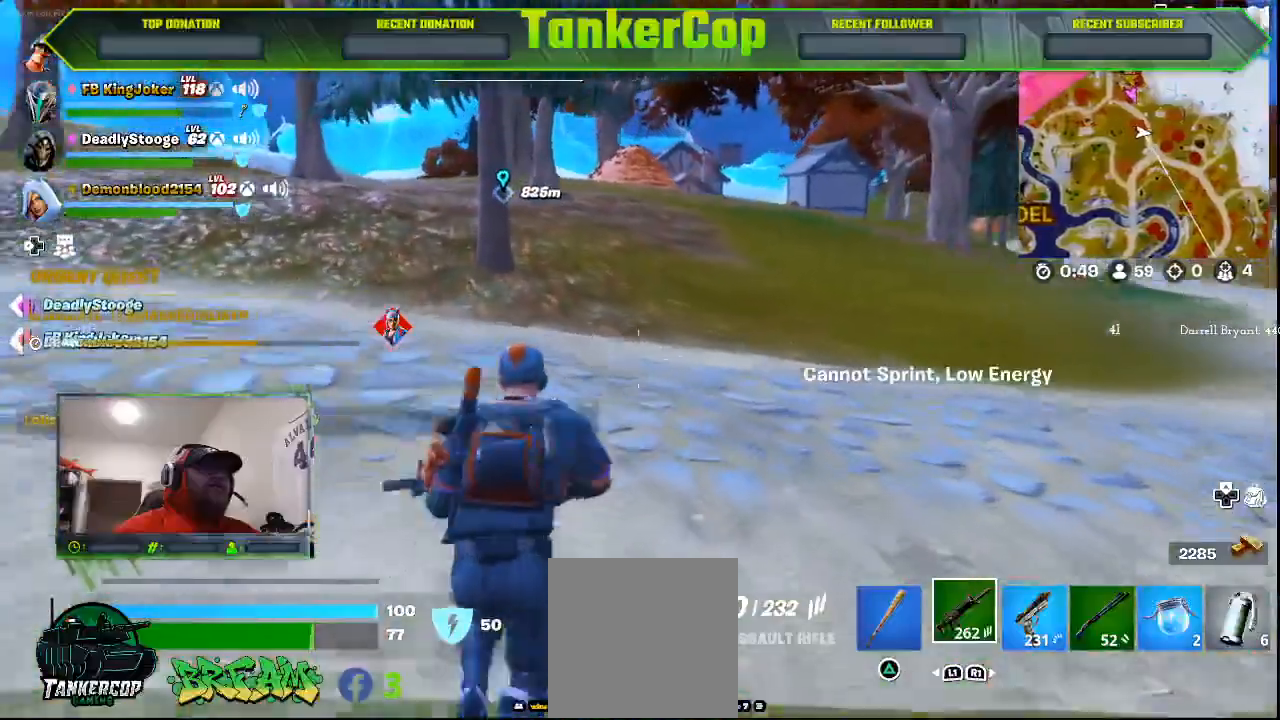
{"dt_ms": 500, "buttons": [], "left_stick": "up", "right_stick": "center", "events": []}
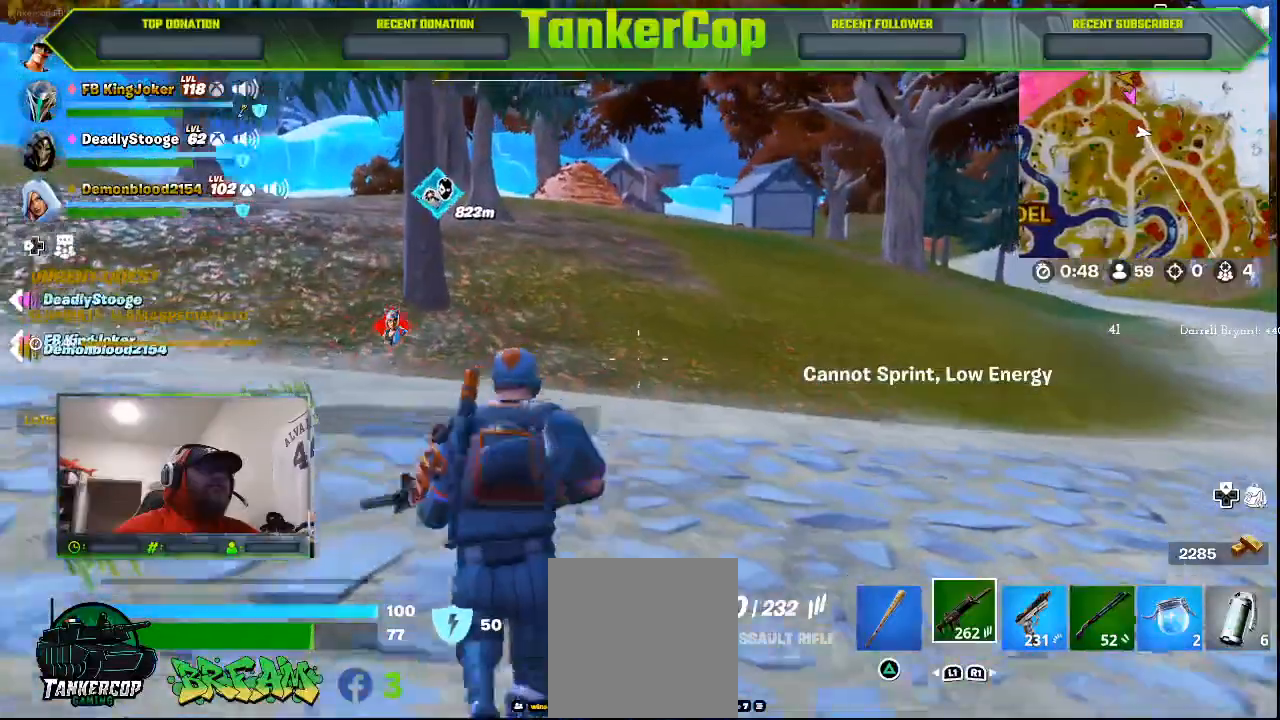
{"dt_ms": 500, "buttons": [], "left_stick": "up", "right_stick": "center", "events": []}
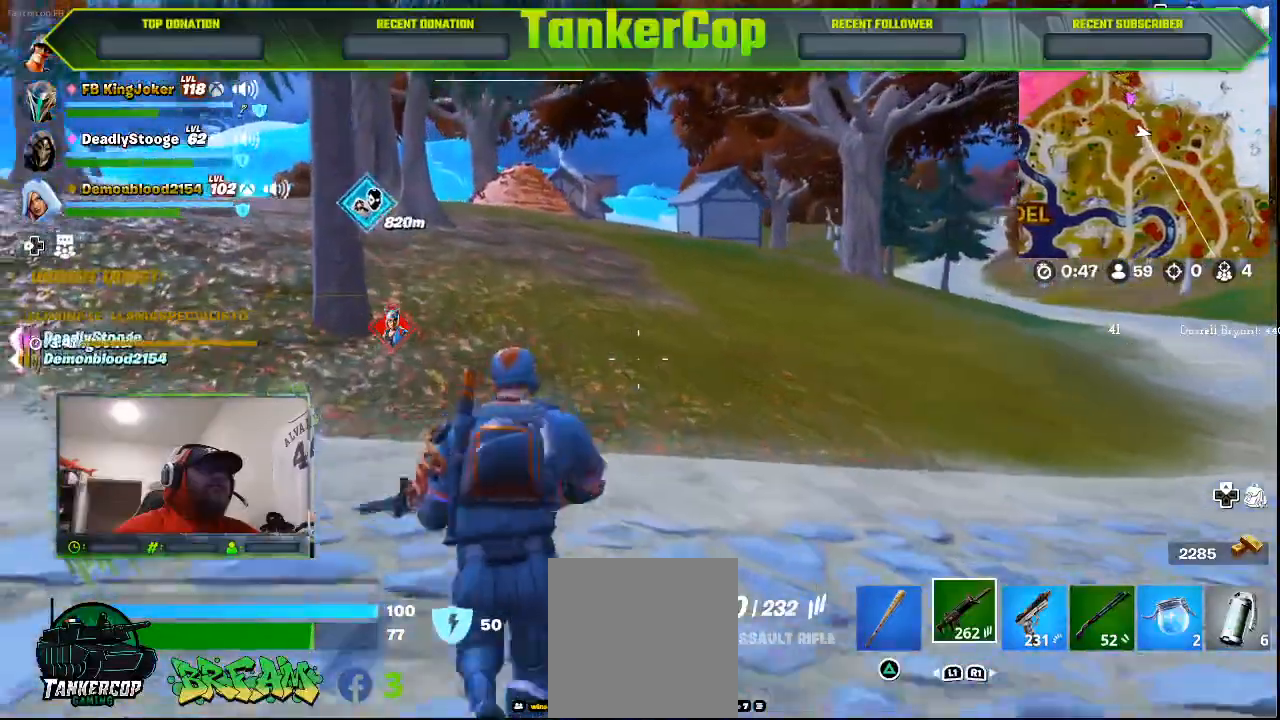
{"dt_ms": 500, "buttons": [], "left_stick": "up", "right_stick": "center", "events": []}
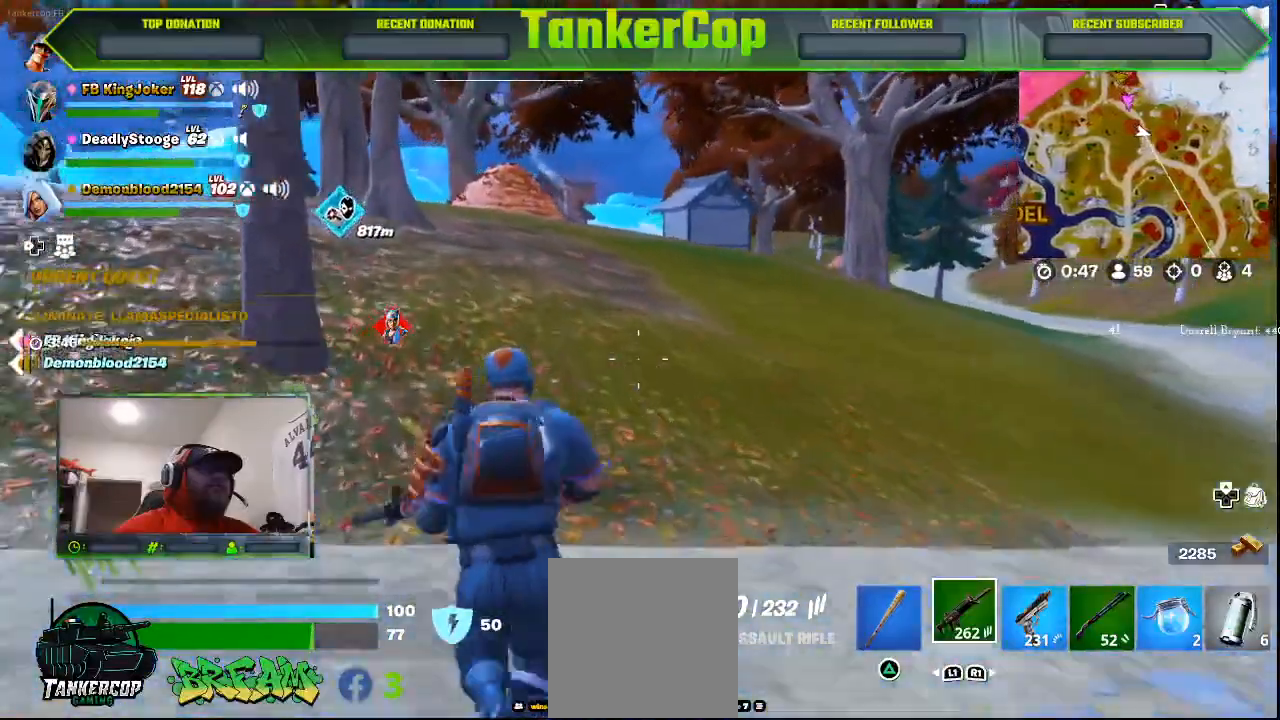
{"dt_ms": 500, "buttons": [], "left_stick": "up", "right_stick": "center", "events": []}
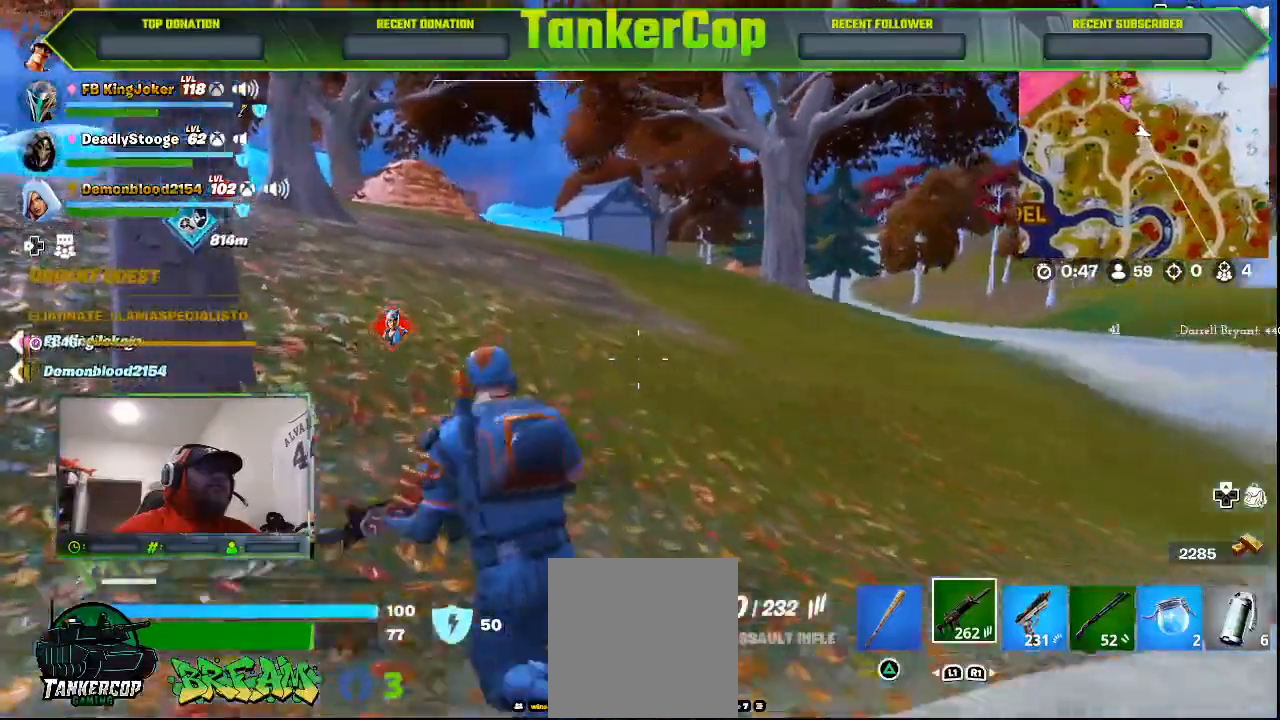
{"dt_ms": 500, "buttons": [], "left_stick": "up", "right_stick": "center", "events": []}
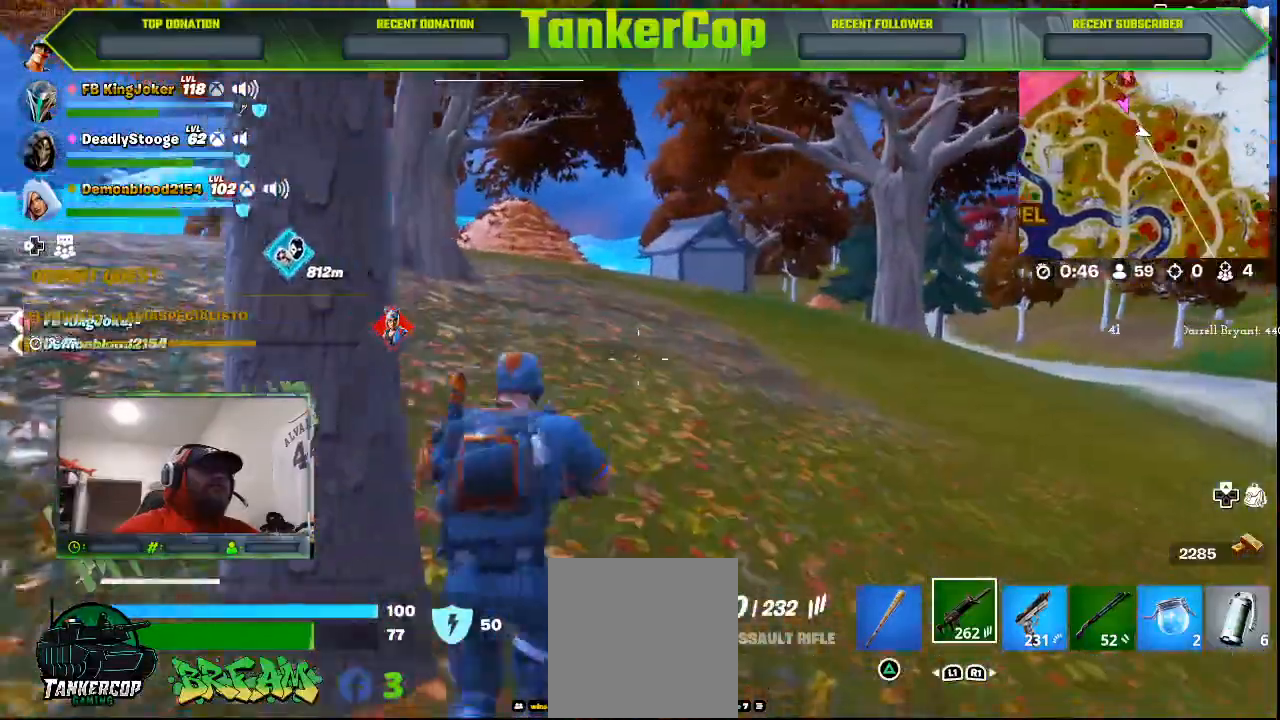
{"dt_ms": 500, "buttons": [], "left_stick": "up", "right_stick": "center", "events": []}
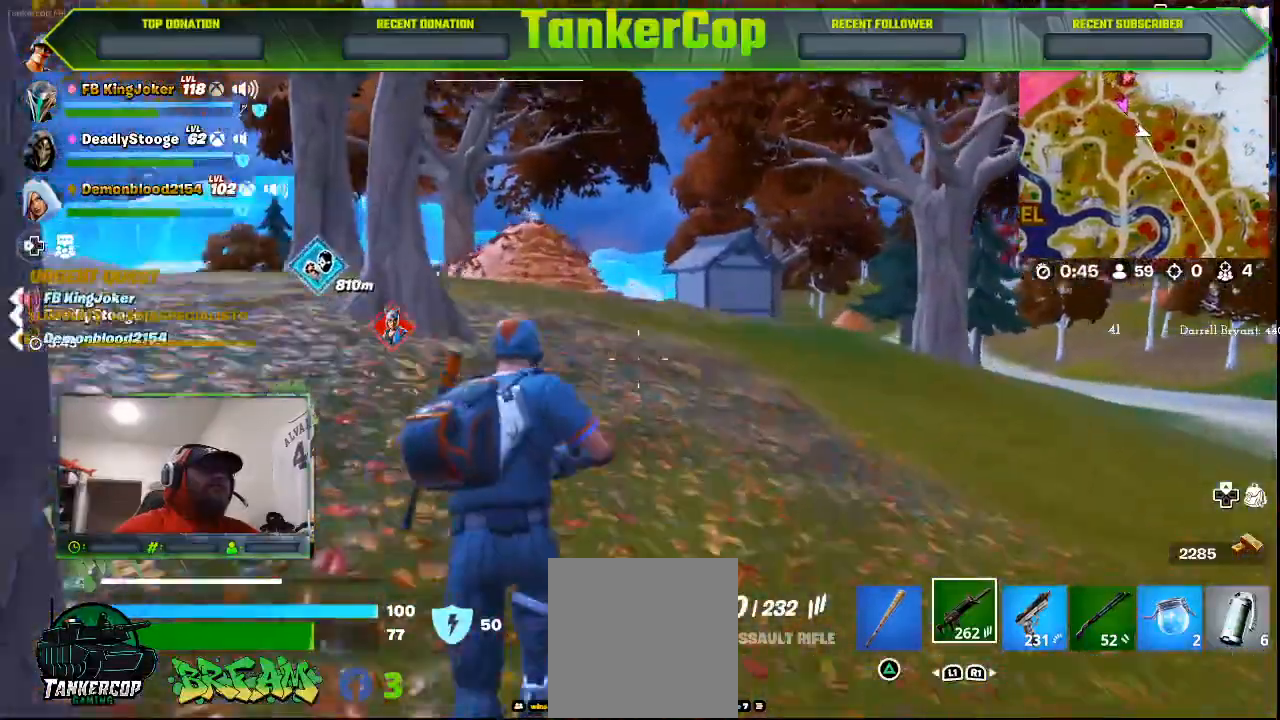
{"dt_ms": 500, "buttons": [], "left_stick": "up", "right_stick": "center", "events": []}
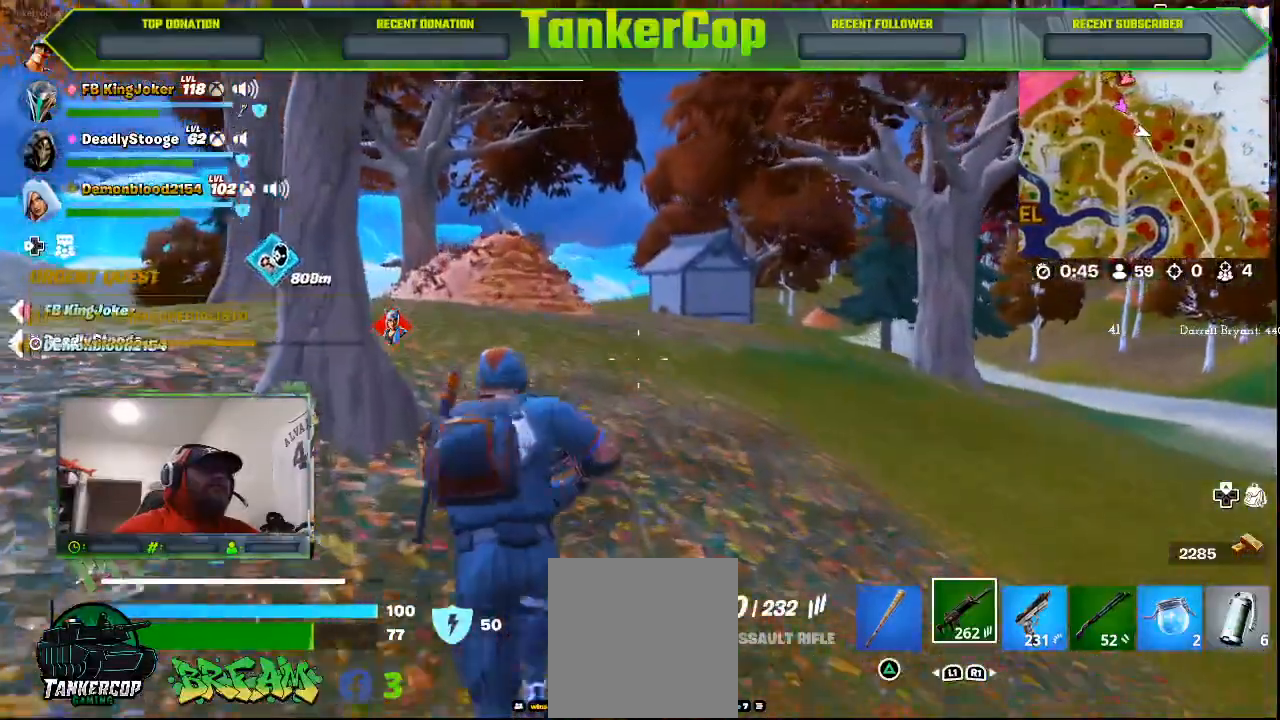
{"dt_ms": 500, "buttons": [], "left_stick": "up-left", "right_stick": "center", "events": [[333, "left_stick", "up-left"]]}
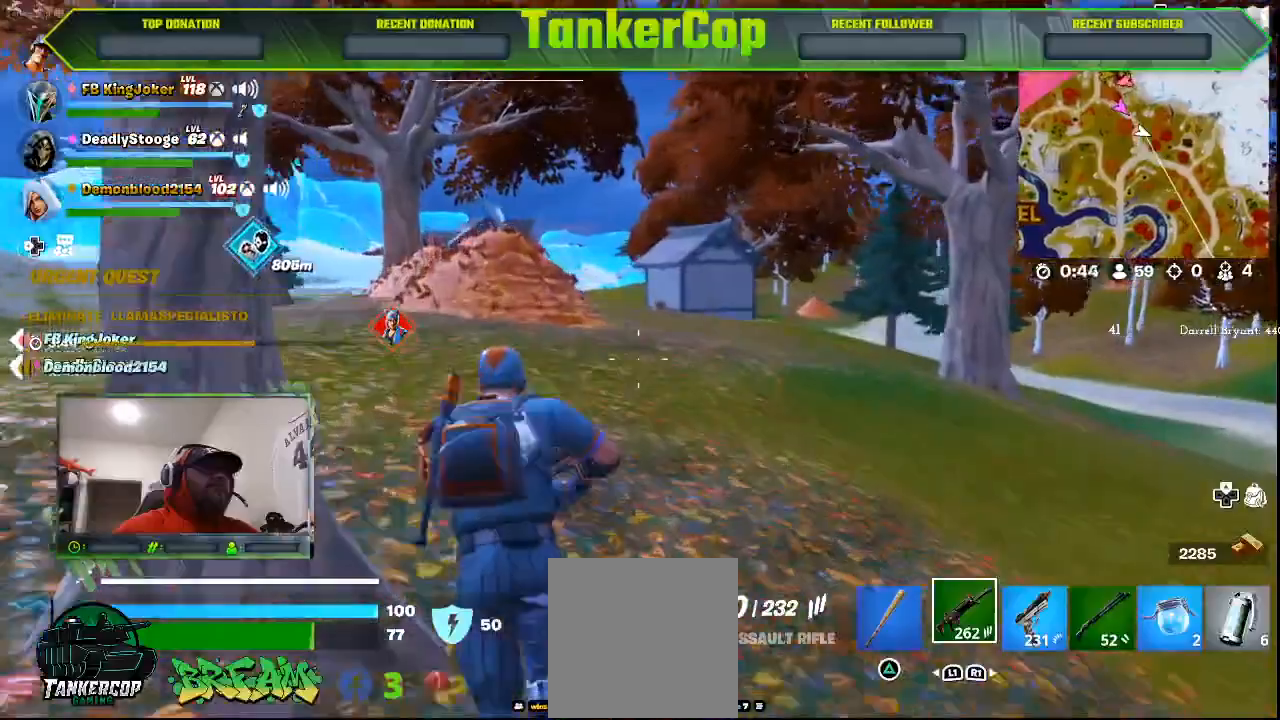
{"dt_ms": 500, "buttons": [], "left_stick": "up-left", "right_stick": "center", "events": []}
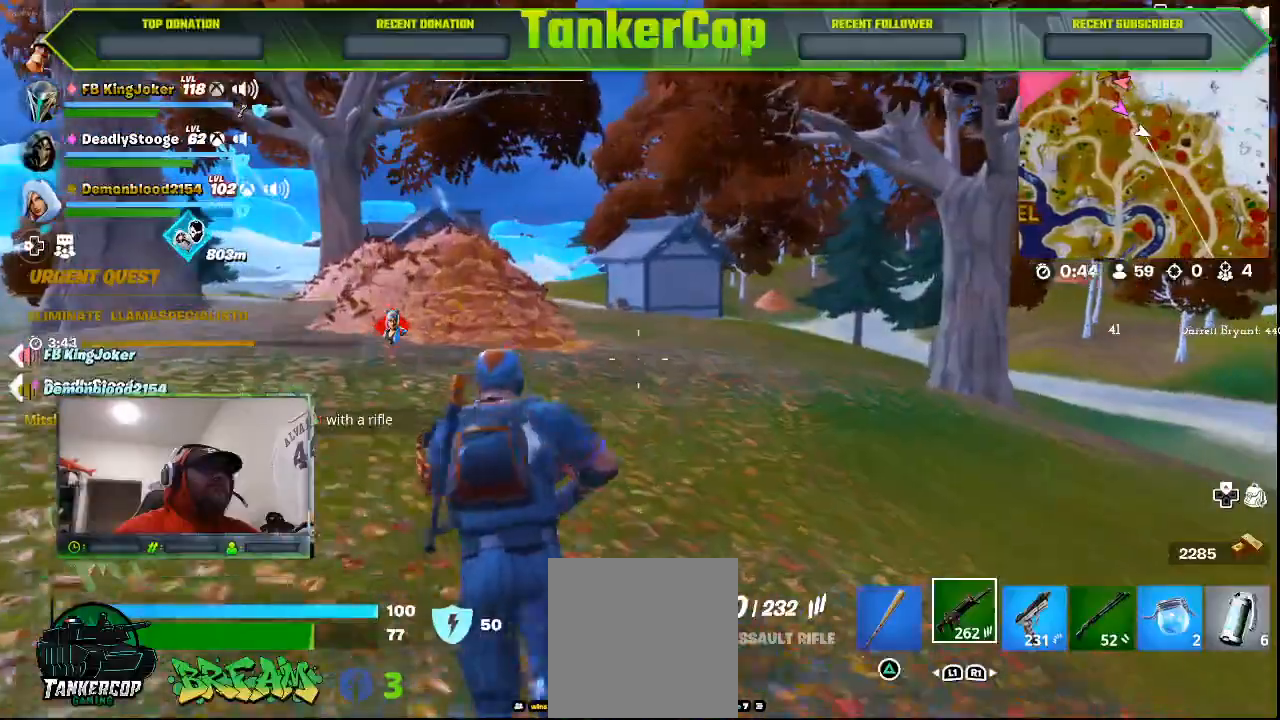
{"dt_ms": 500, "buttons": [], "left_stick": "up-left", "right_stick": "center", "events": []}
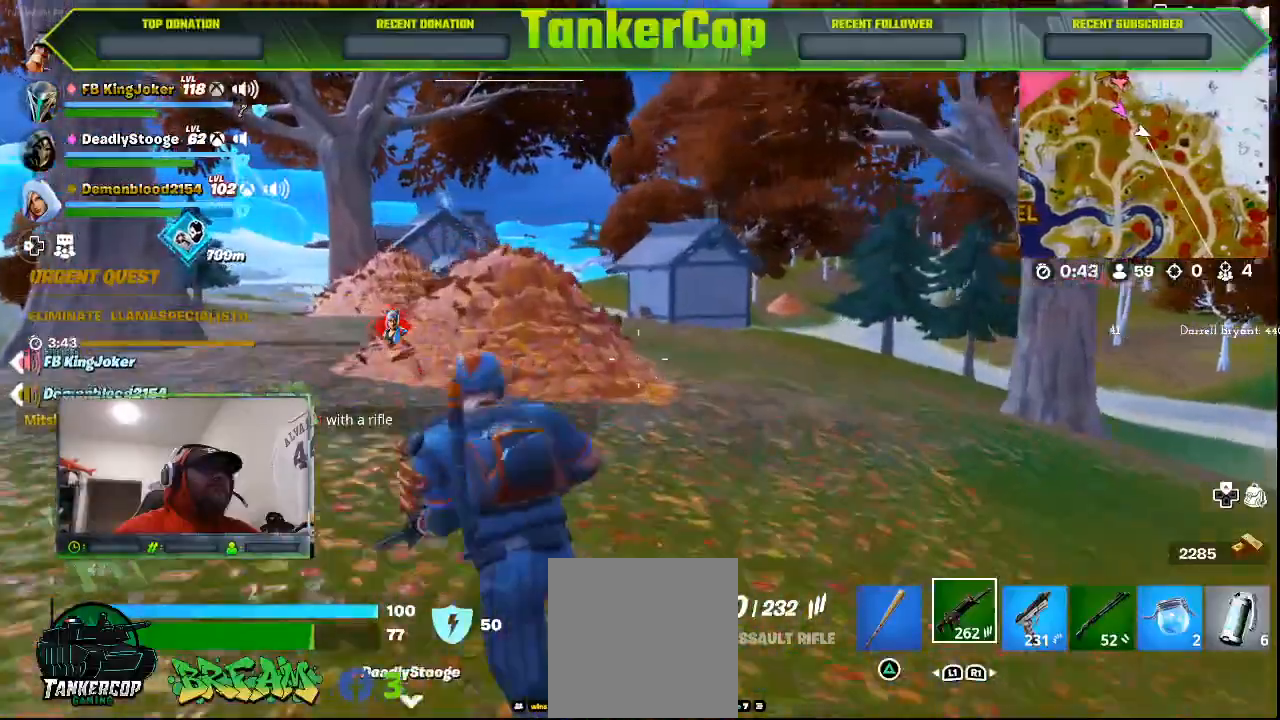
{"dt_ms": 500, "buttons": [], "left_stick": "up-left", "right_stick": "center", "events": []}
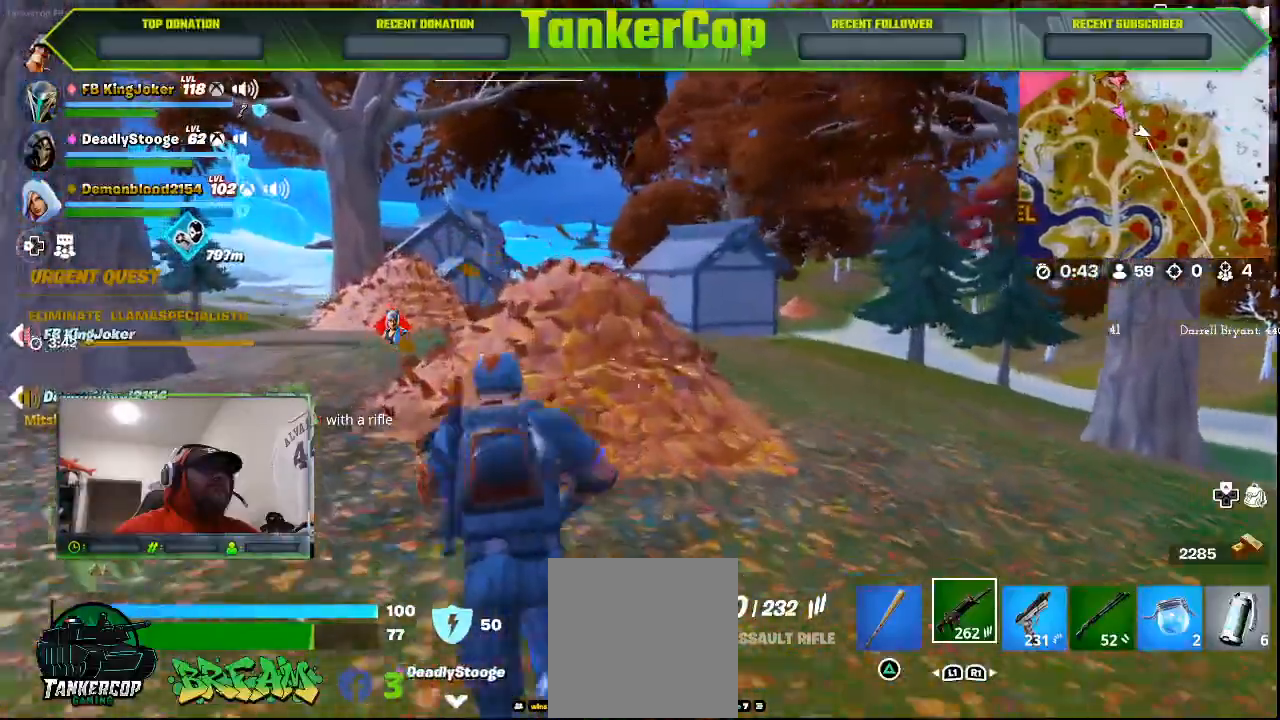
{"dt_ms": 500, "buttons": [], "left_stick": "up-left", "right_stick": "left", "events": [[200, "right_stick", "left"]]}
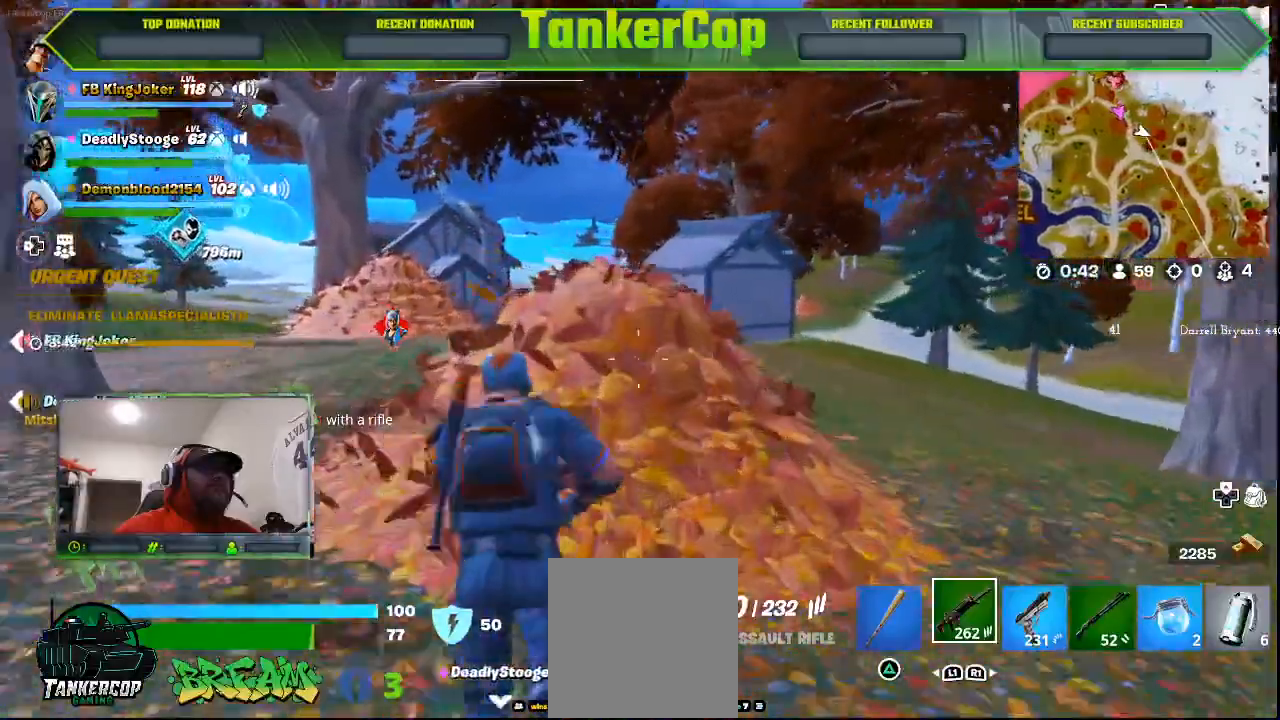
{"dt_ms": 500, "buttons": [], "left_stick": "up-left", "right_stick": "left", "events": [[367, "right_stick", "center"], [467, "right_stick", "left"]]}
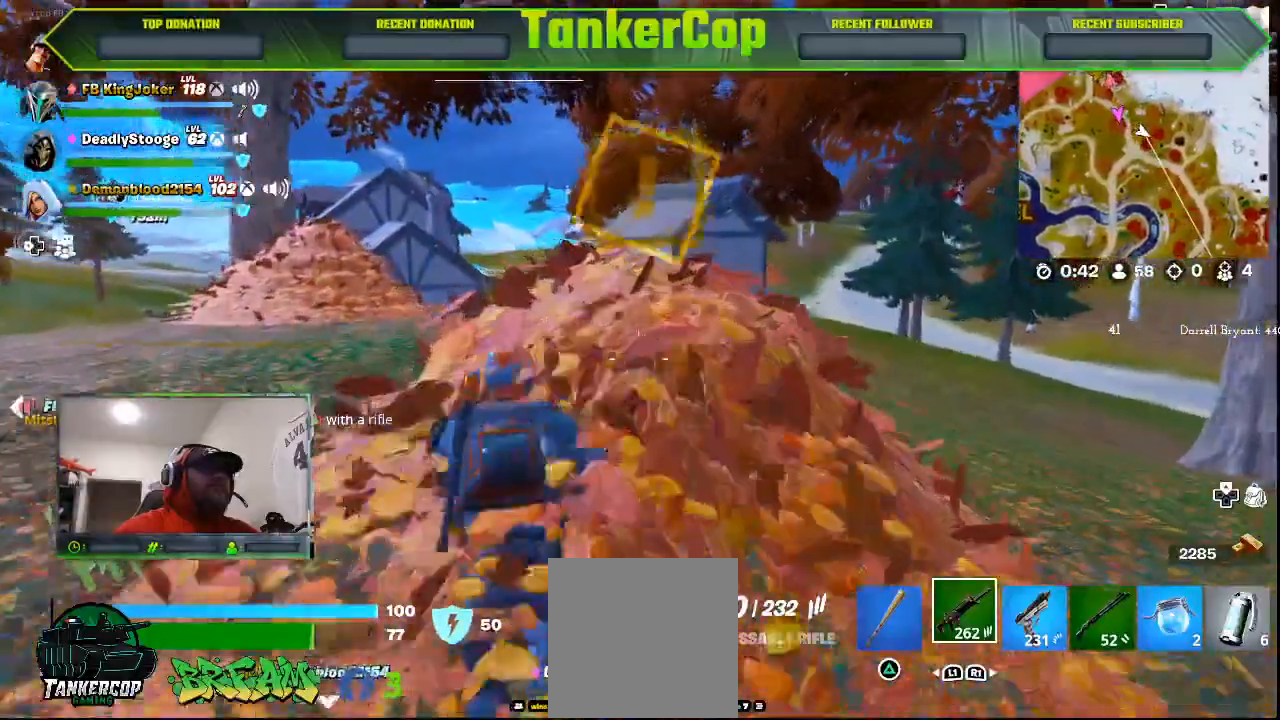
{"dt_ms": 500, "buttons": [], "left_stick": "up-left", "right_stick": "left", "events": []}
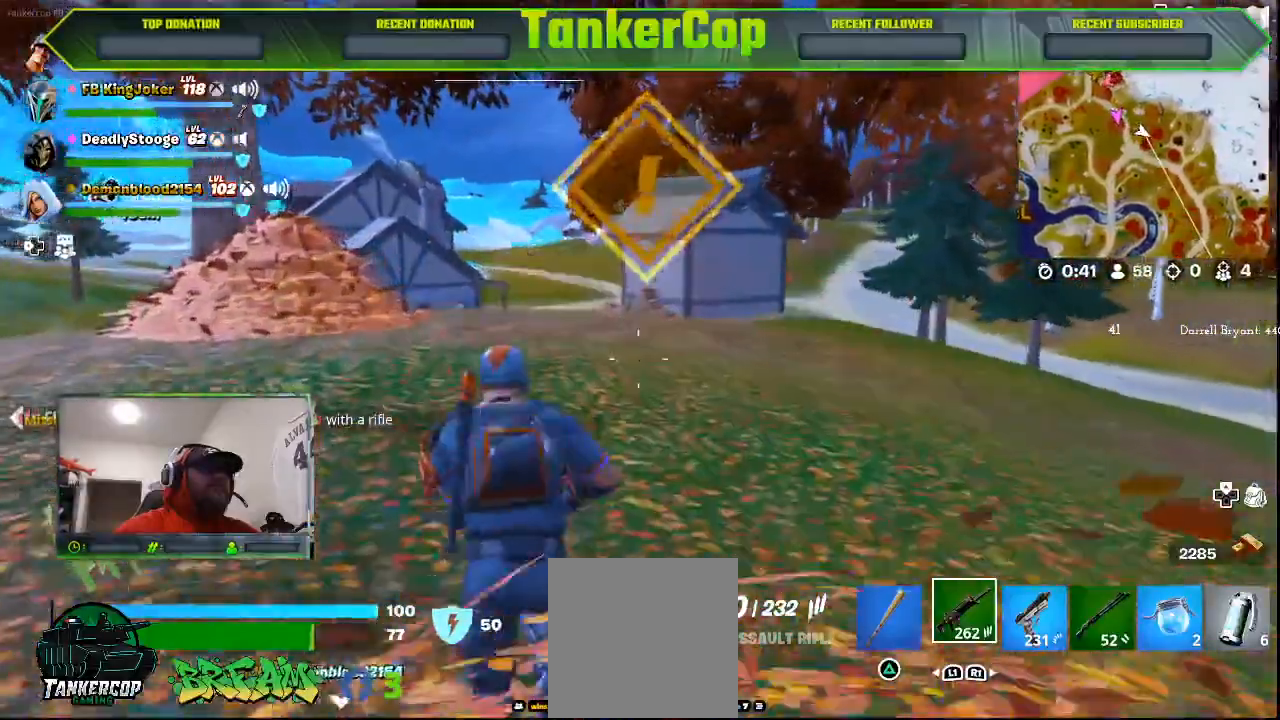
{"dt_ms": 500, "buttons": [], "left_stick": "up-left", "right_stick": "left", "events": [[267, "right_stick", "center"], [433, "right_stick", "left"]]}
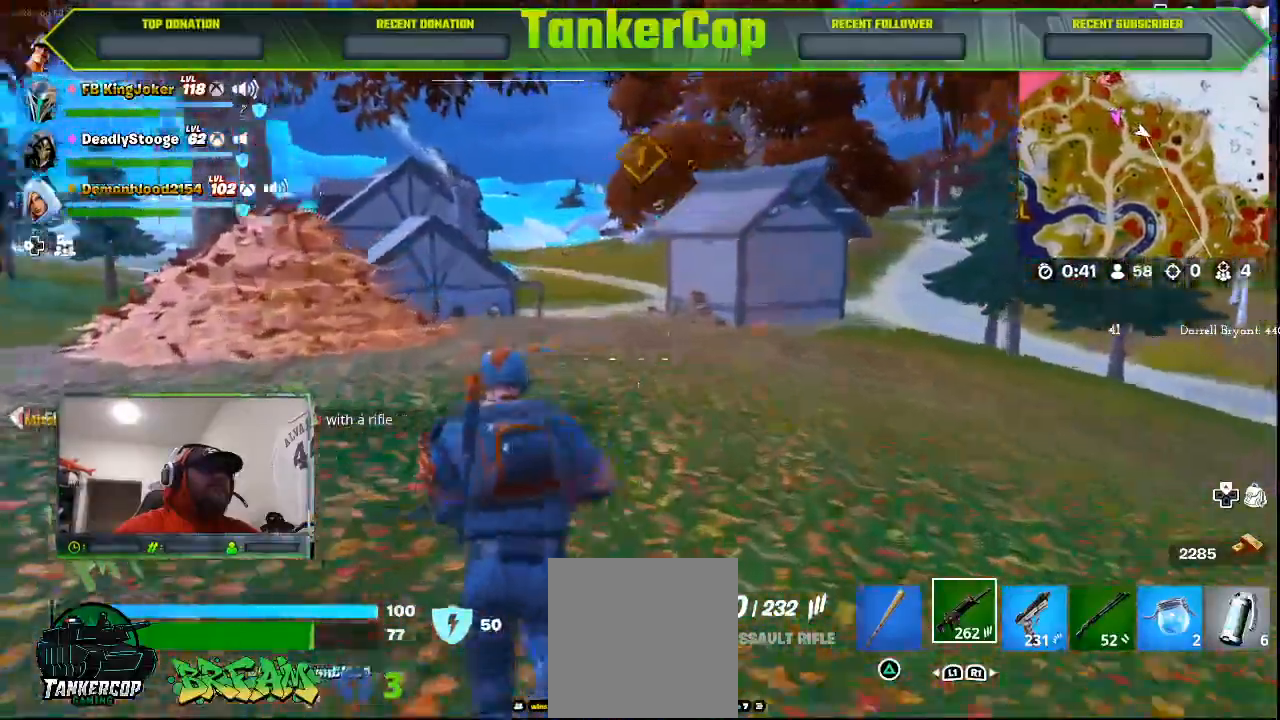
{"dt_ms": 500, "buttons": ["L3"], "left_stick": "up", "right_stick": "left", "events": [[267, "L3", "down"], [267, "left_stick", "up"]]}
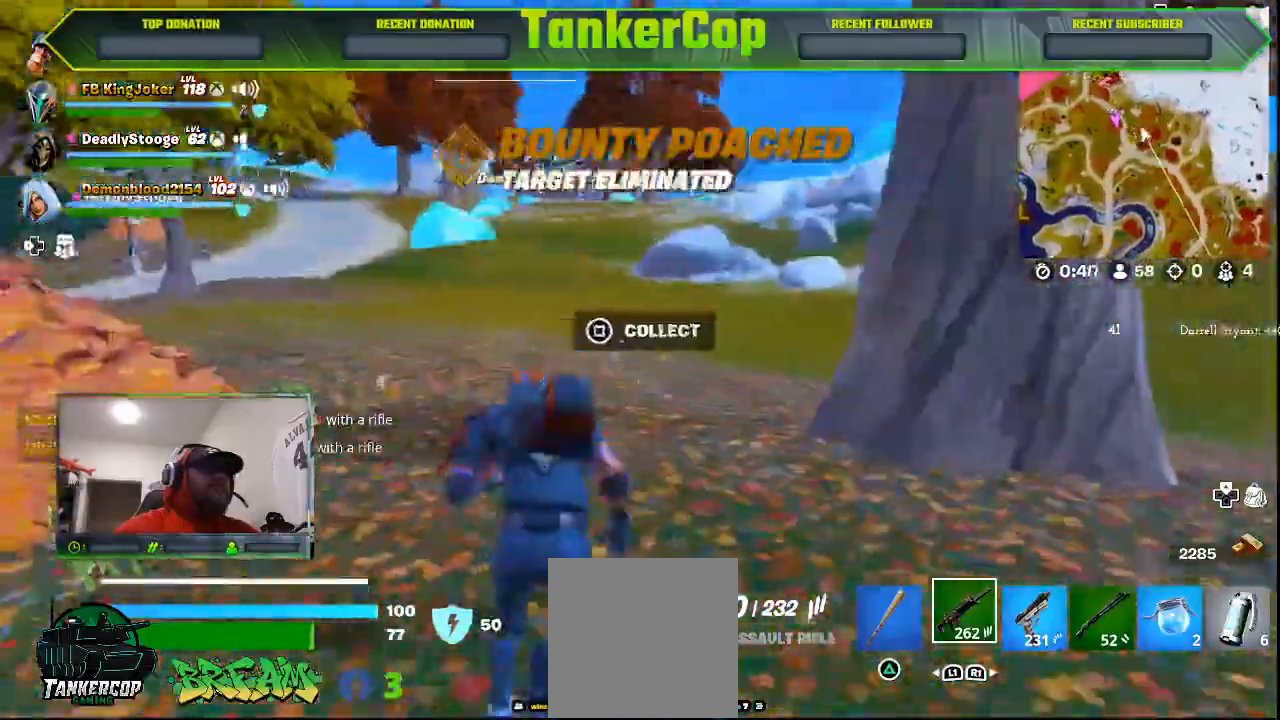
{"dt_ms": 500, "buttons": [], "left_stick": "up", "right_stick": "left", "events": [[33, "L3", "up"]]}
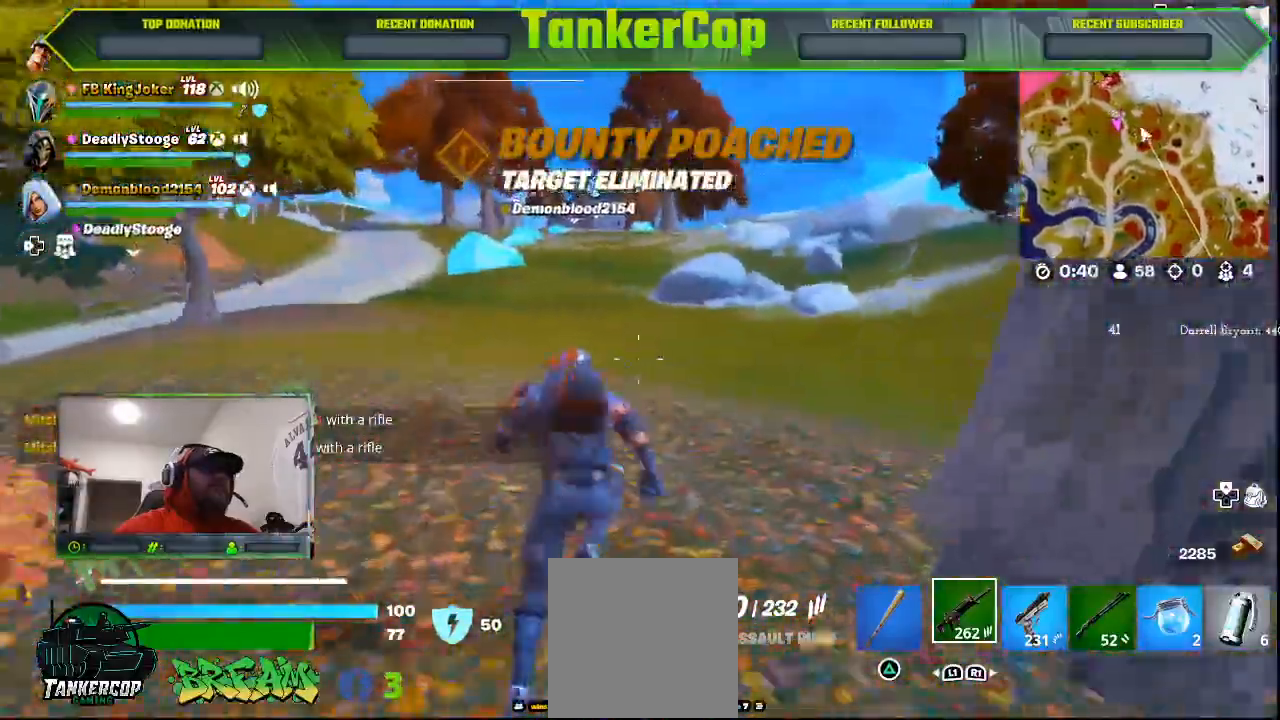
{"dt_ms": 1000, "buttons": [], "left_stick": "up", "right_stick": "center"}
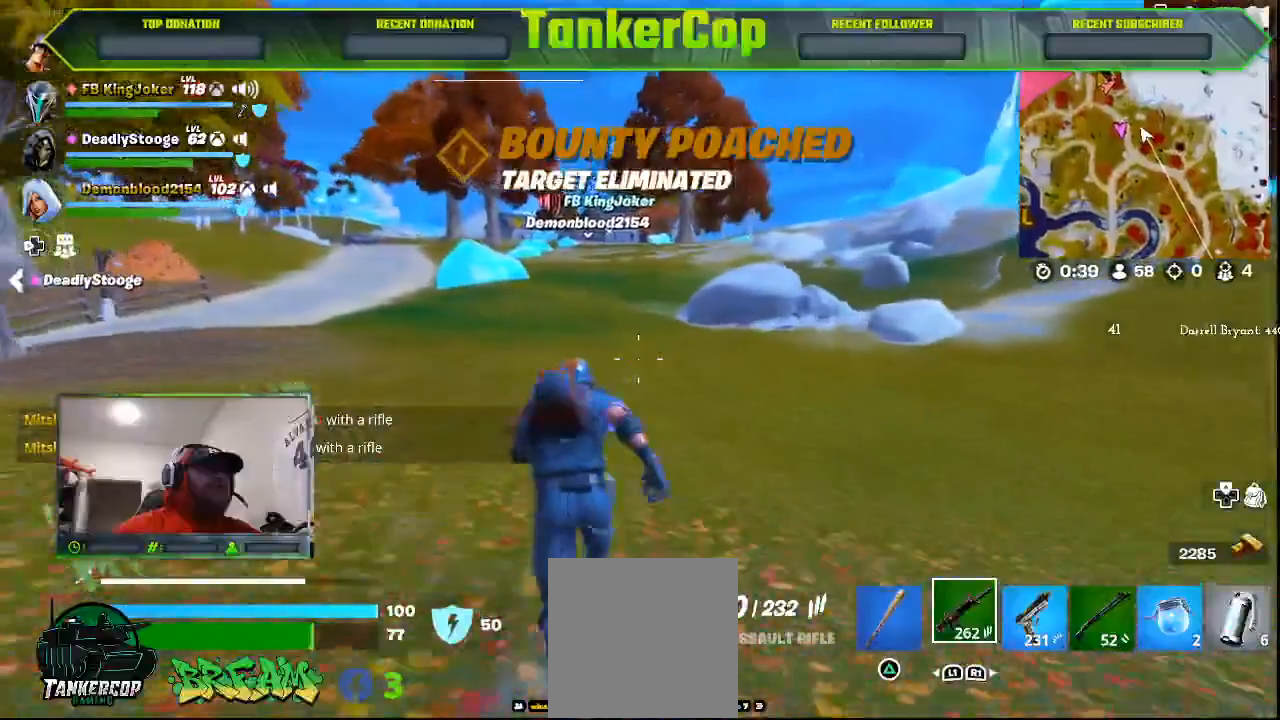
{"dt_ms": 500, "buttons": [], "left_stick": "up", "right_stick": "center", "events": []}
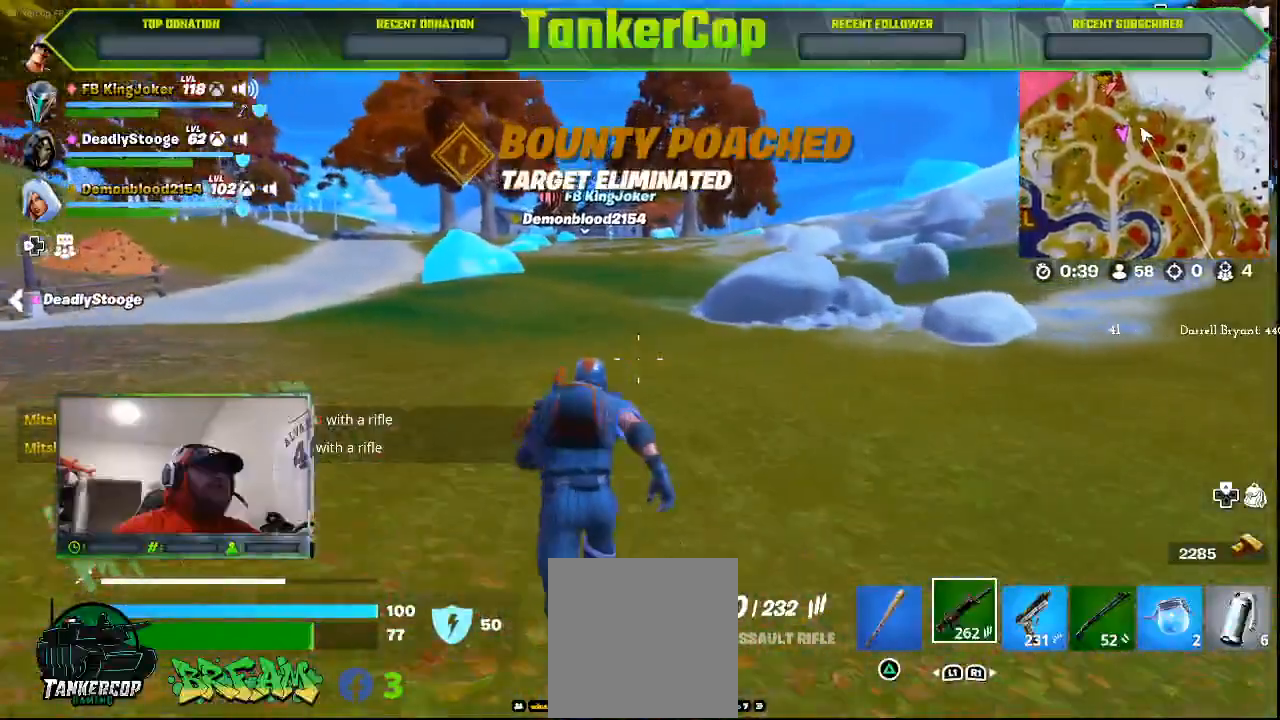
{"dt_ms": 500, "buttons": [], "left_stick": "up", "right_stick": "center", "events": []}
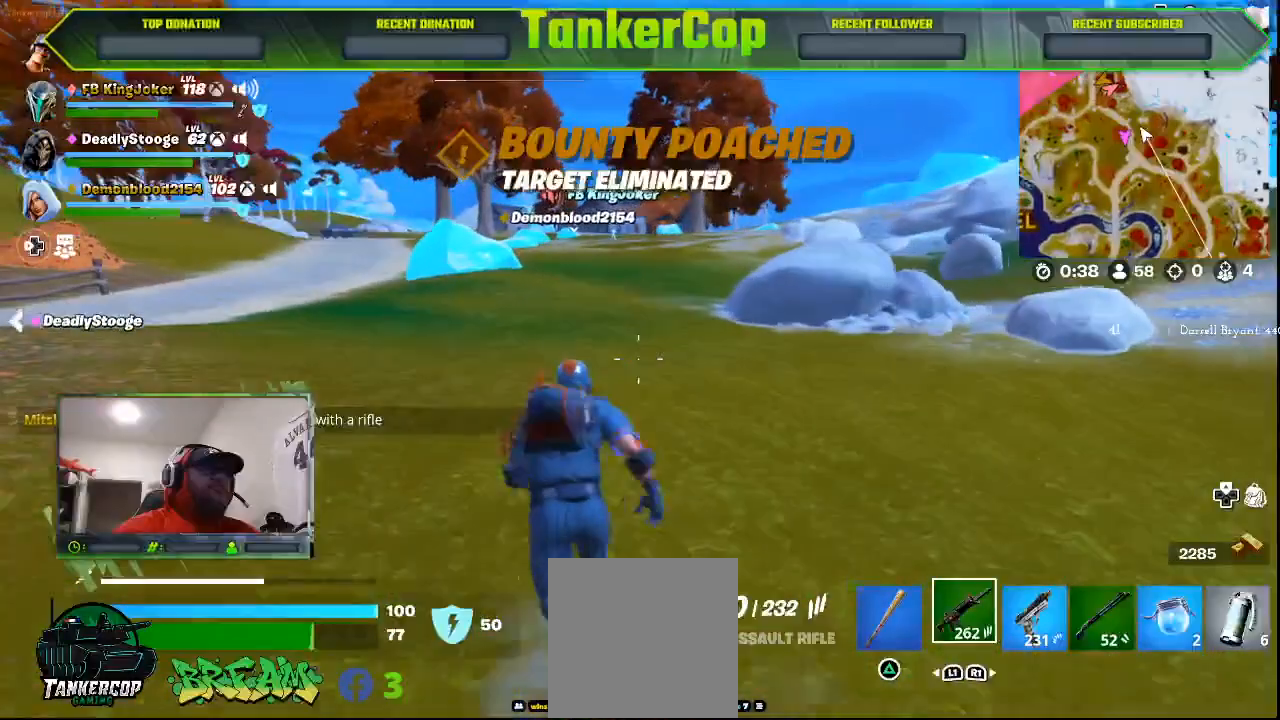
{"dt_ms": 500, "buttons": [], "left_stick": "up", "right_stick": "center", "events": []}
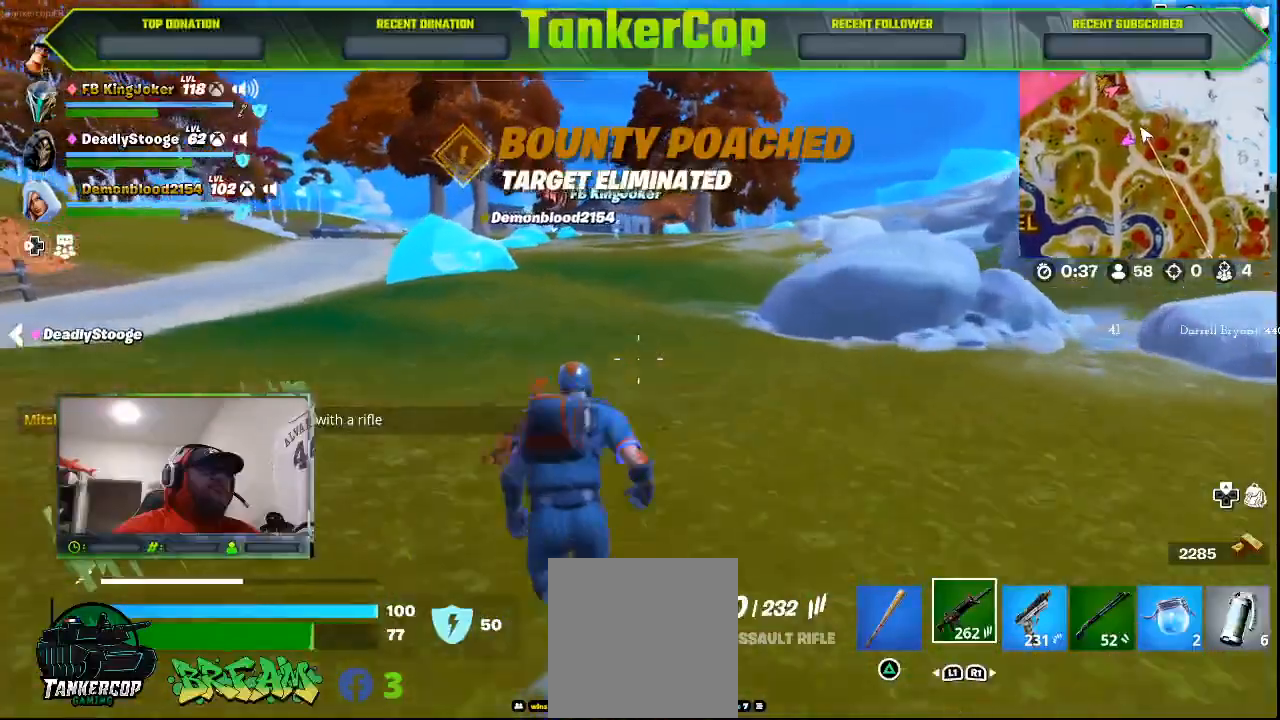
{"dt_ms": 500, "buttons": [], "left_stick": "up", "right_stick": "center"}
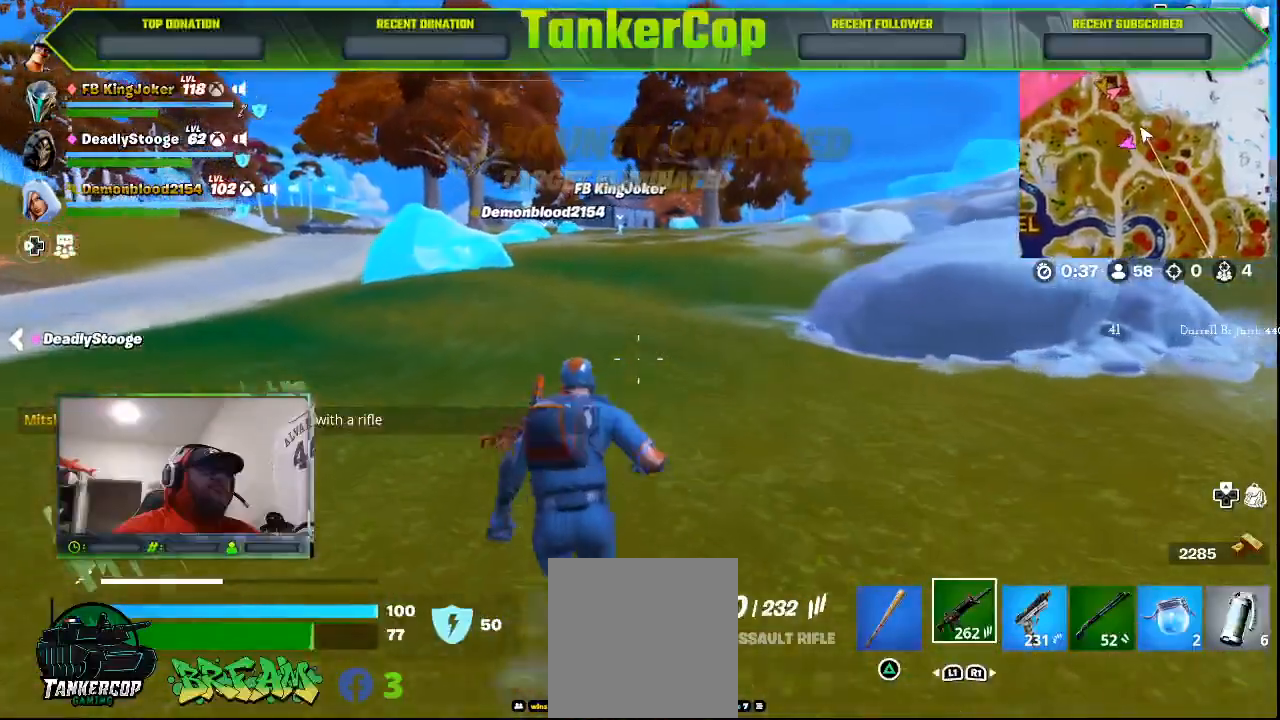
{"dt_ms": 1000, "buttons": [], "left_stick": "up", "right_stick": "right"}
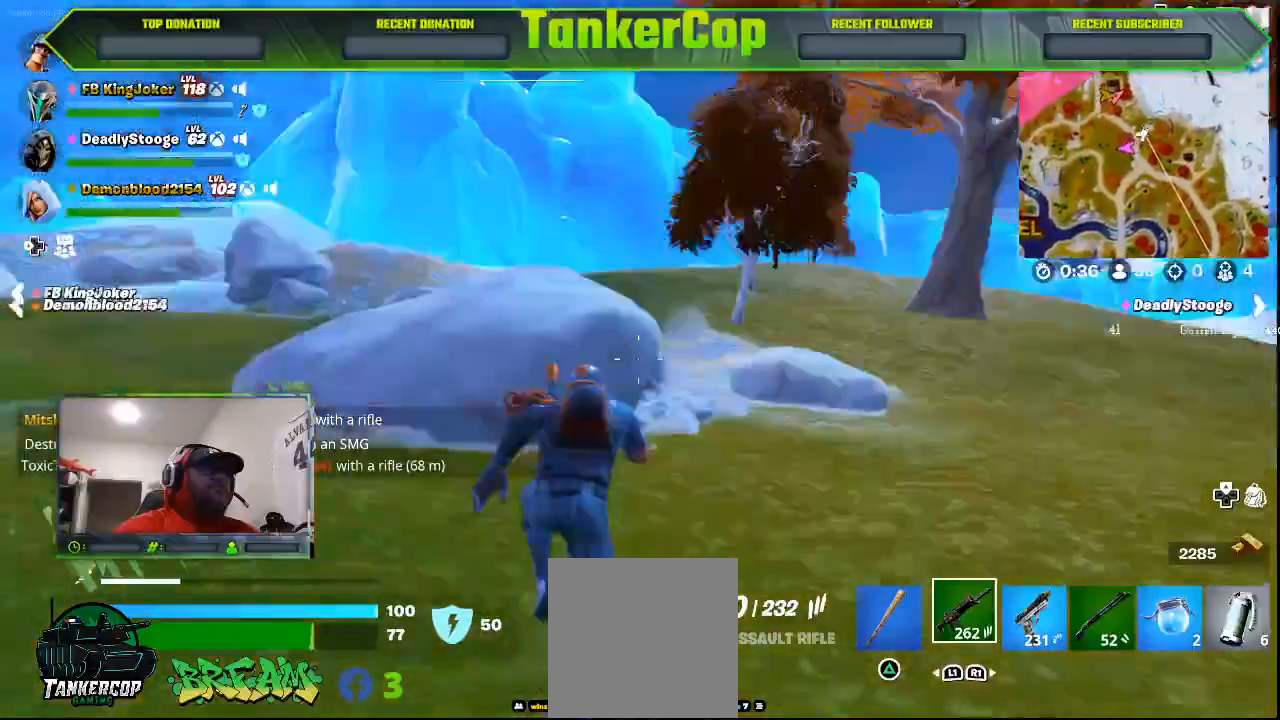
{"dt_ms": 500, "buttons": [], "left_stick": "up", "right_stick": "right", "events": []}
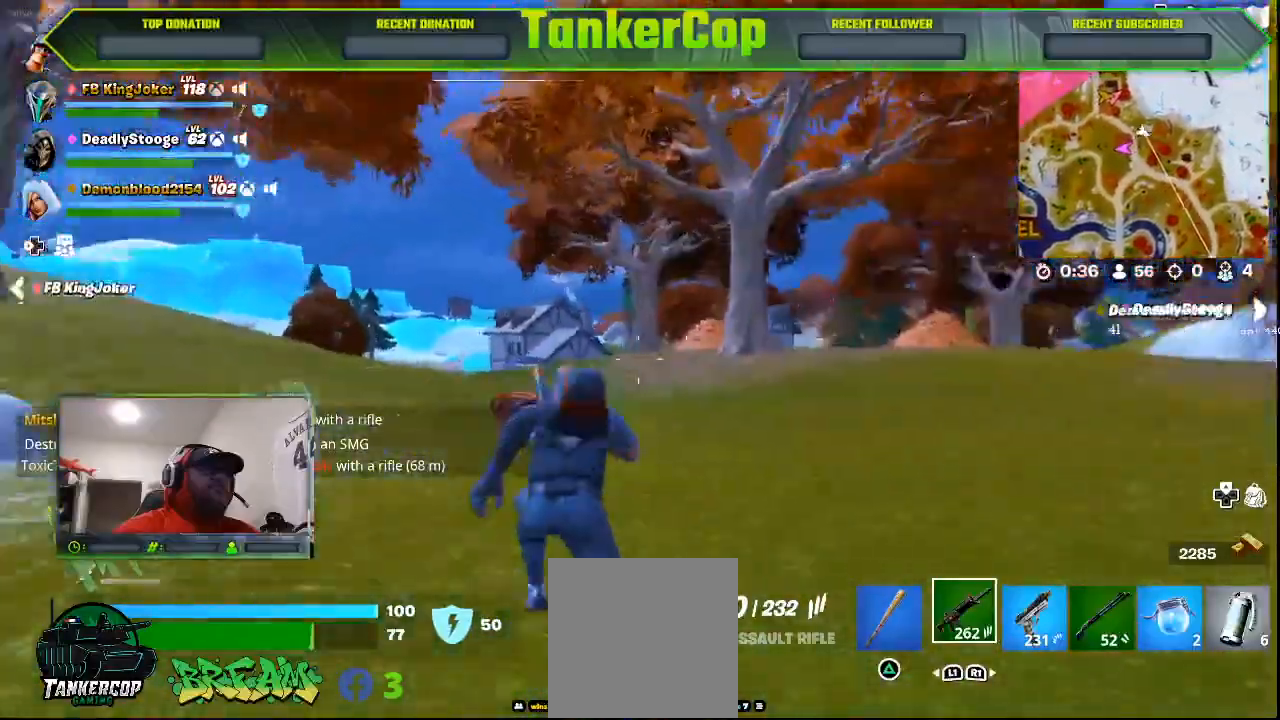
{"dt_ms": 500, "buttons": [], "left_stick": "up", "right_stick": "right", "events": []}
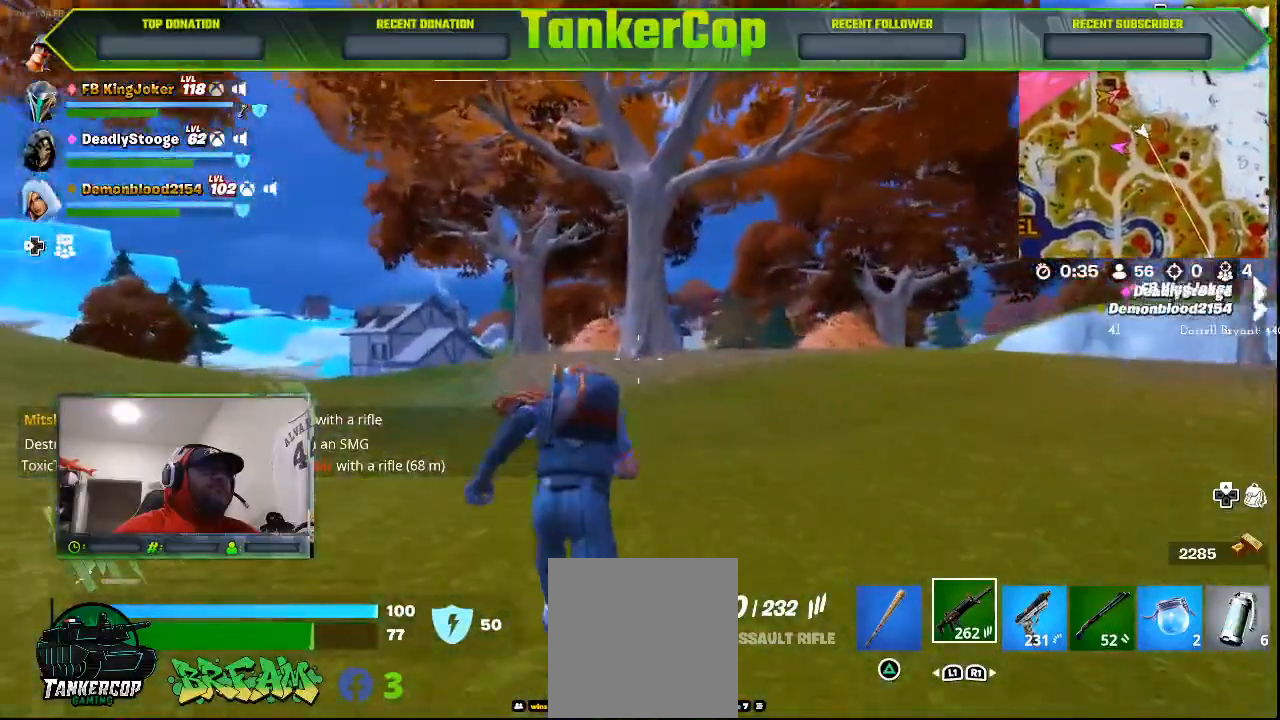
{"dt_ms": 500, "buttons": [], "left_stick": "up", "right_stick": "right", "events": []}